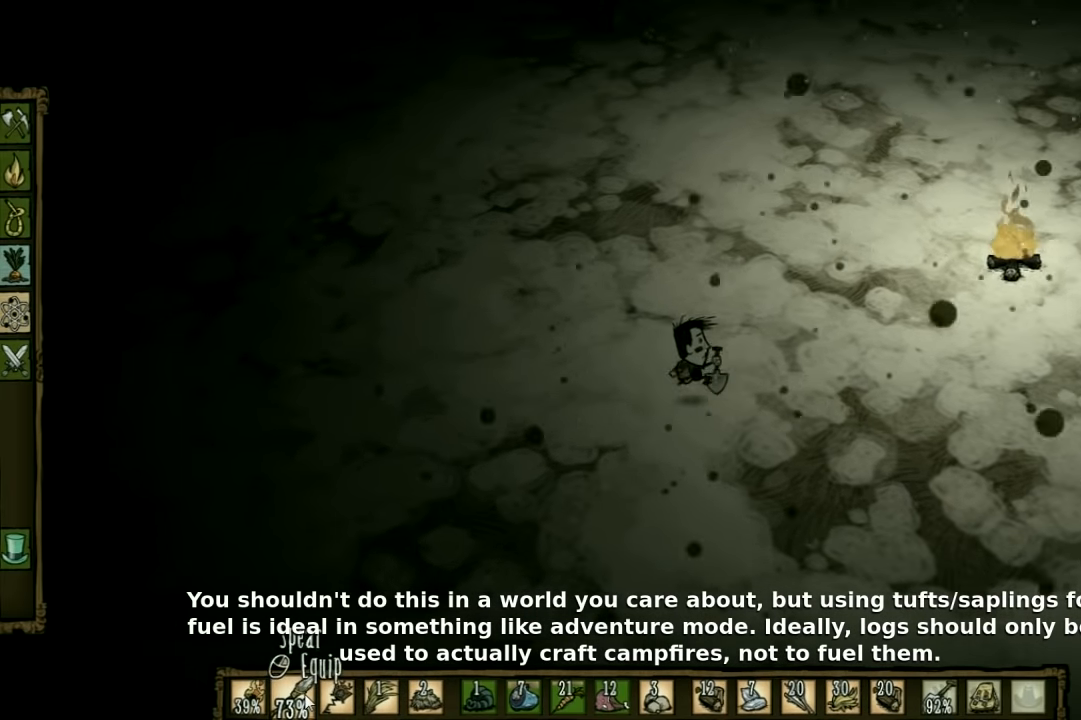
Gameplay with keyboard; each line is a JSON object with the keys held at the frame after it. "events" lists presses ("down") and releases ("up") of "1", "2", "3", "4", "5", "a", "c", "ctrl", "d", "e", "f", "q", "r", "s", "shift", "space", "tab", "v", "w", "x" and "z" between this image and that frame as [ms after this image, input, new state], when the widget could be followed in between. No other keys are recorded. Mouse input is not recorded. Not read: other_keys.
{"keys": ["d", "q"], "events": [[133, "q", "down"], [233, "q", "up"], [400, "q", "down"]]}
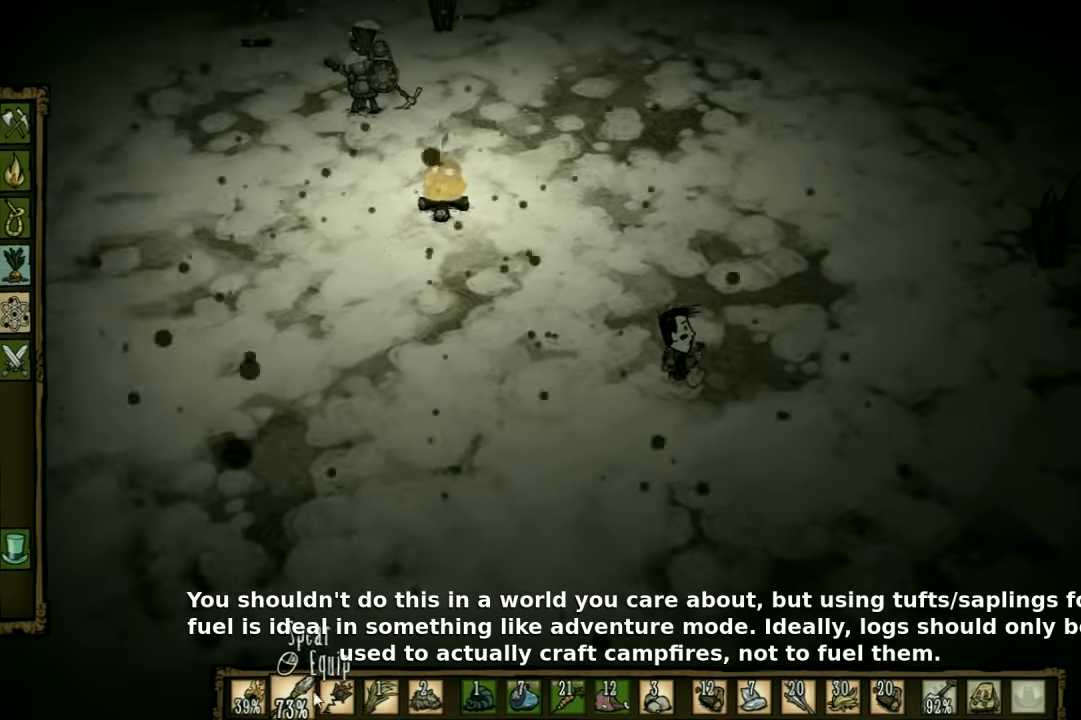
{"keys": ["d", "w"], "events": [[66, "q", "up"], [66, "w", "down"]]}
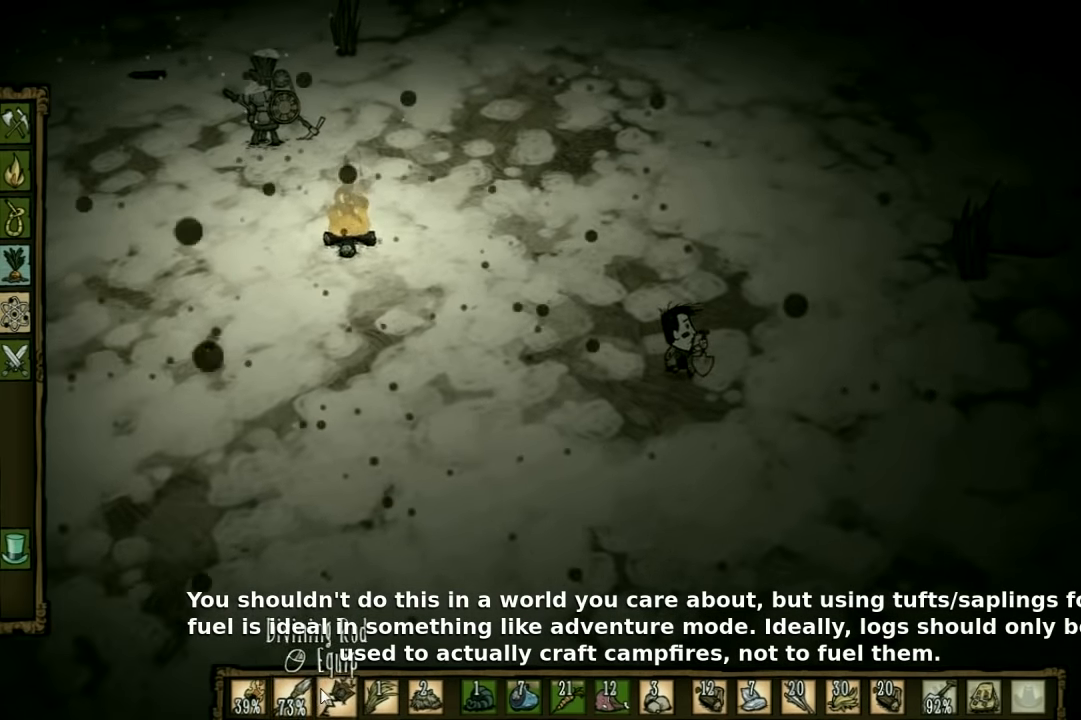
{"keys": ["d", "w"], "events": []}
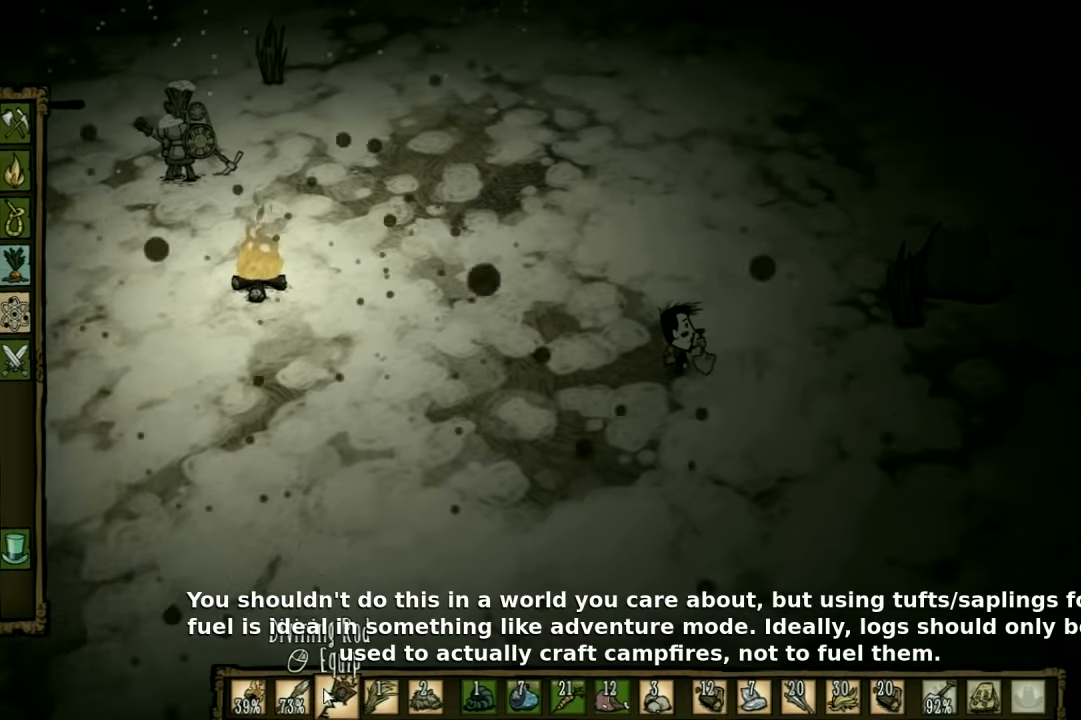
{"keys": ["d"], "events": [[400, "w", "up"]]}
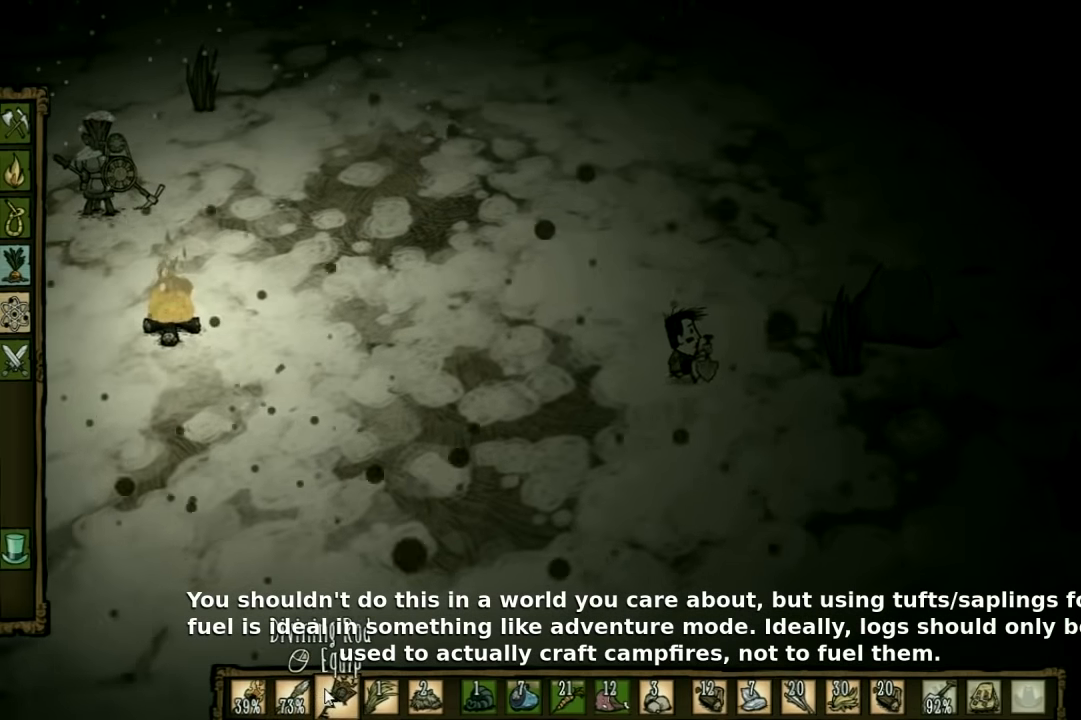
{"keys": [], "events": [[300, "w", "down"], [400, "w", "up"], [500, "d", "up"]]}
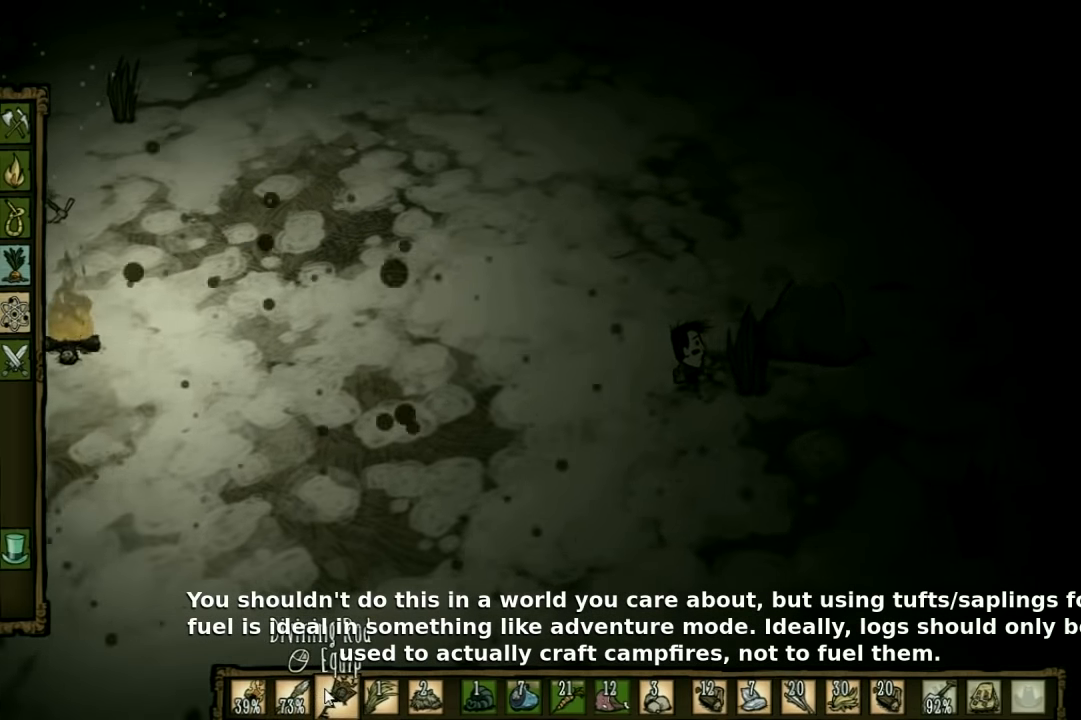
{"keys": ["f"], "events": [[33, "f", "down"]]}
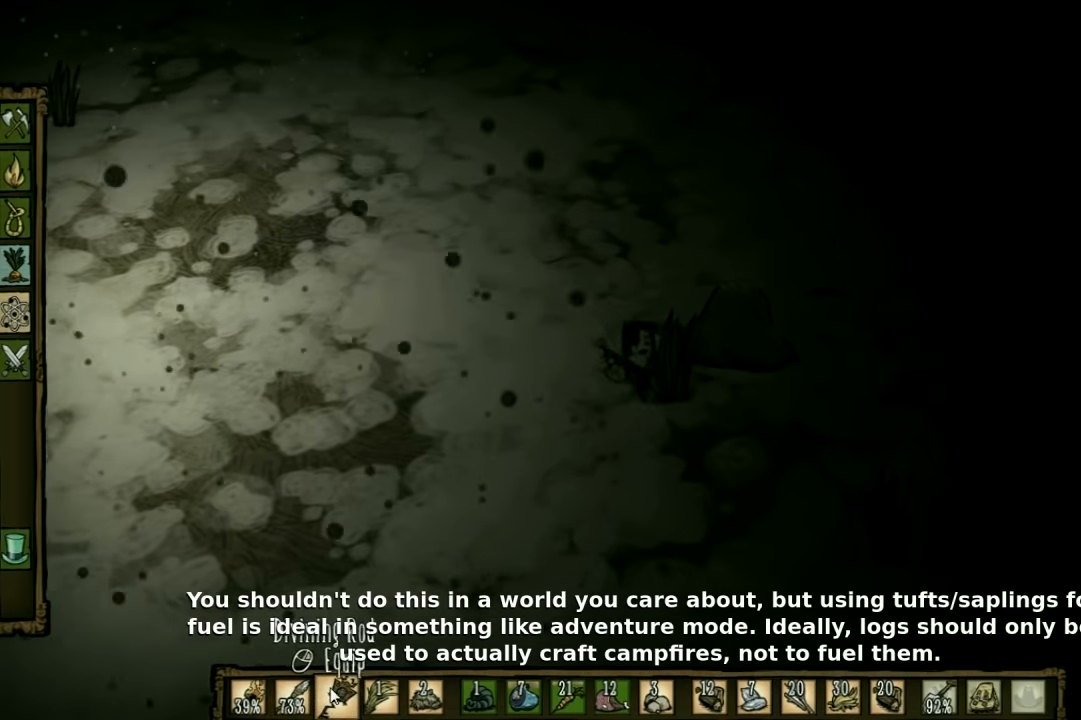
{"keys": ["f"], "events": []}
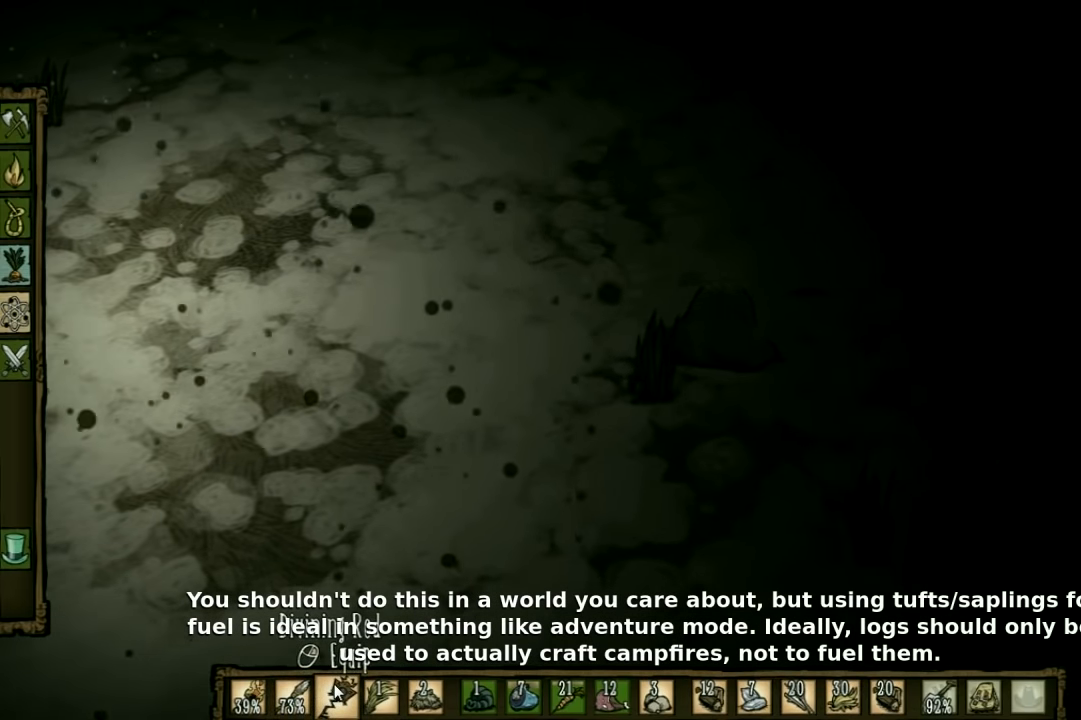
{"keys": ["f"], "events": []}
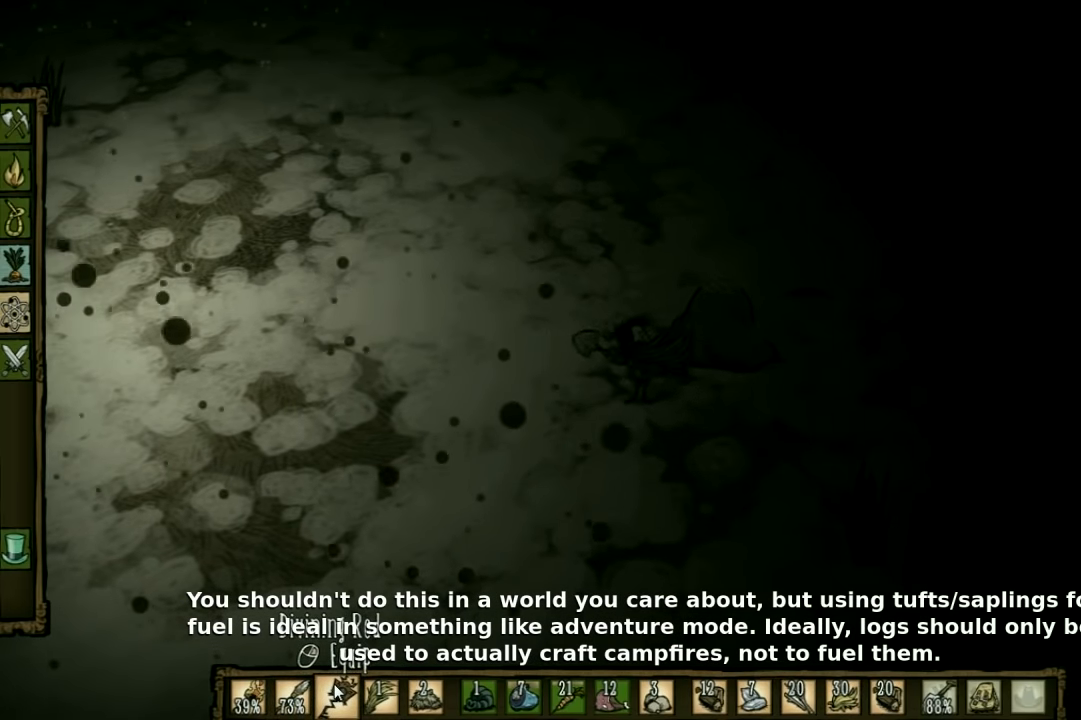
{"keys": ["f"], "events": []}
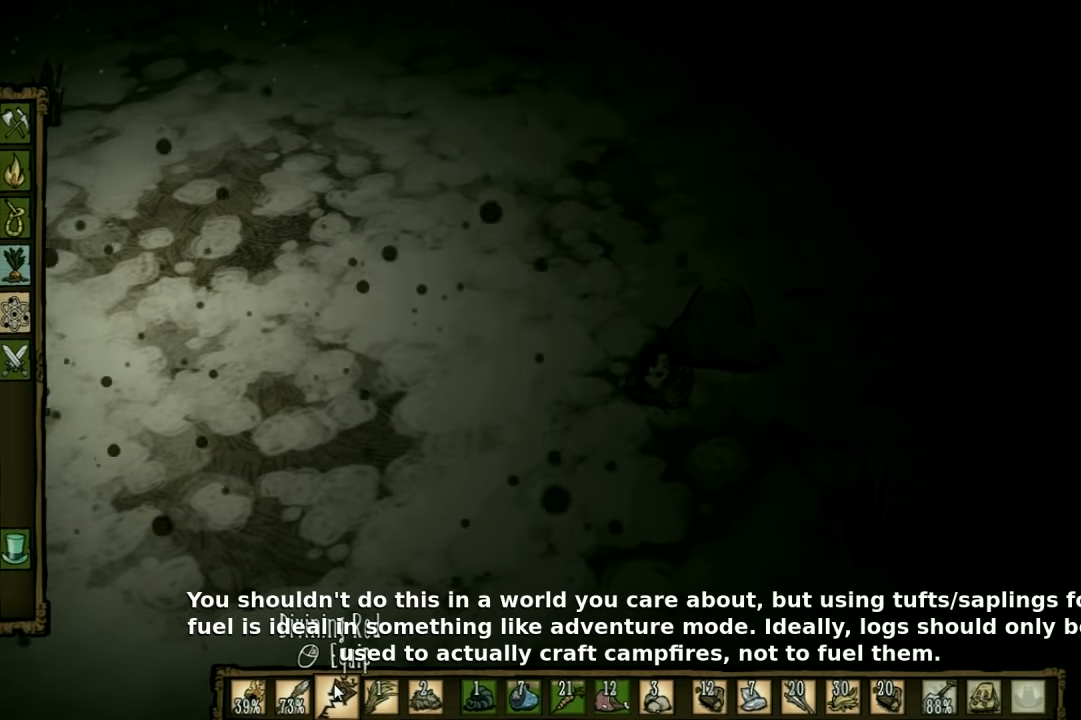
{"keys": ["f"], "events": []}
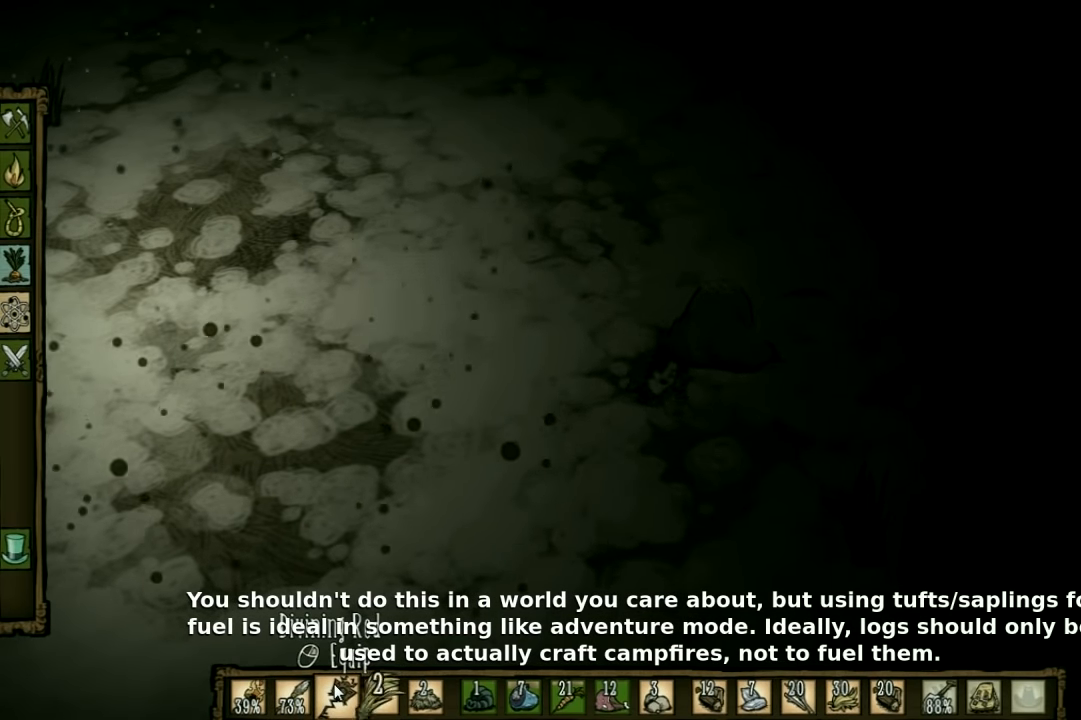
{"keys": ["d", "s"], "events": [[133, "s", "down"], [166, "f", "up"], [333, "d", "down"]]}
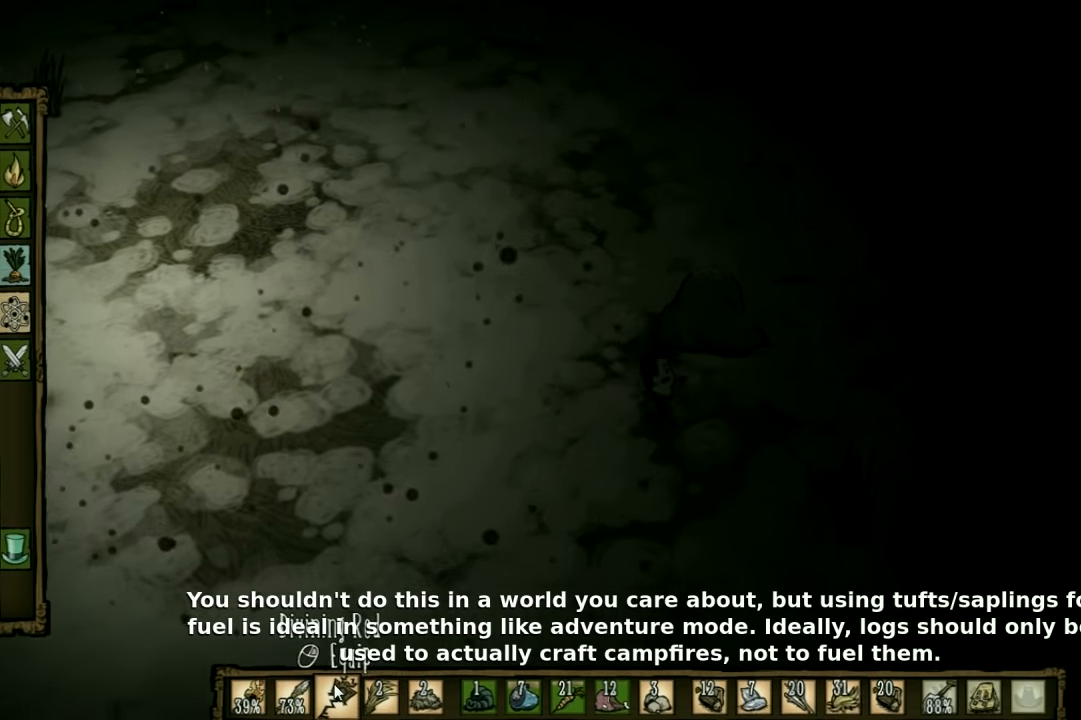
{"keys": ["f", "s"], "events": [[400, "d", "up"], [500, "f", "down"]]}
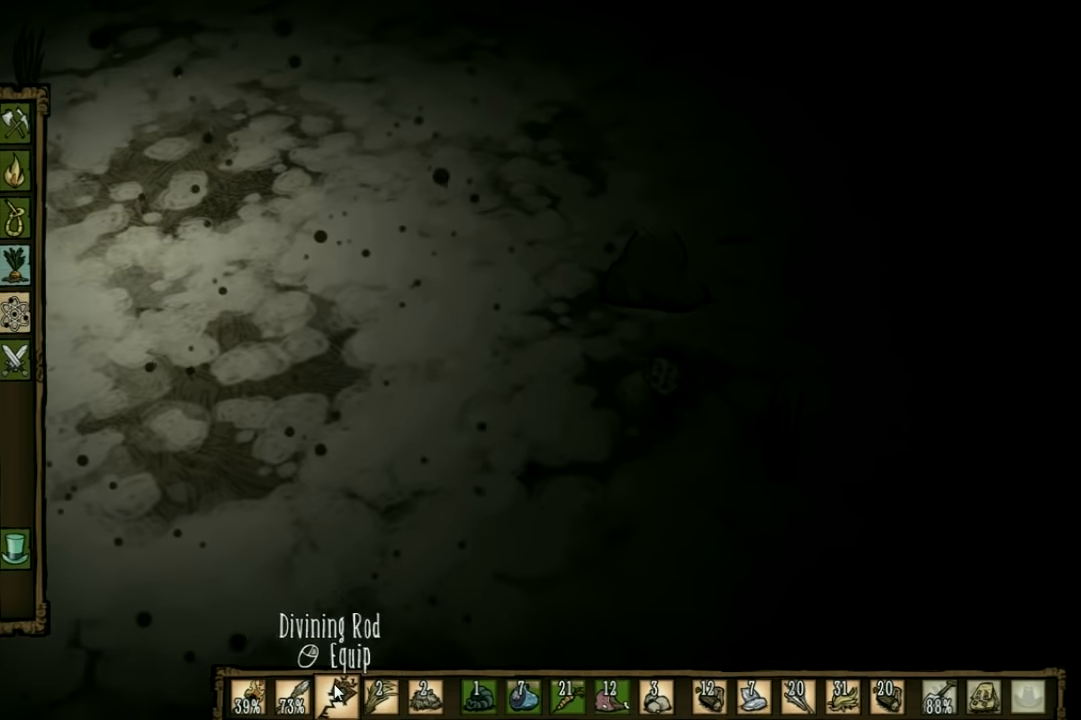
{"keys": ["f"], "events": [[66, "s", "up"]]}
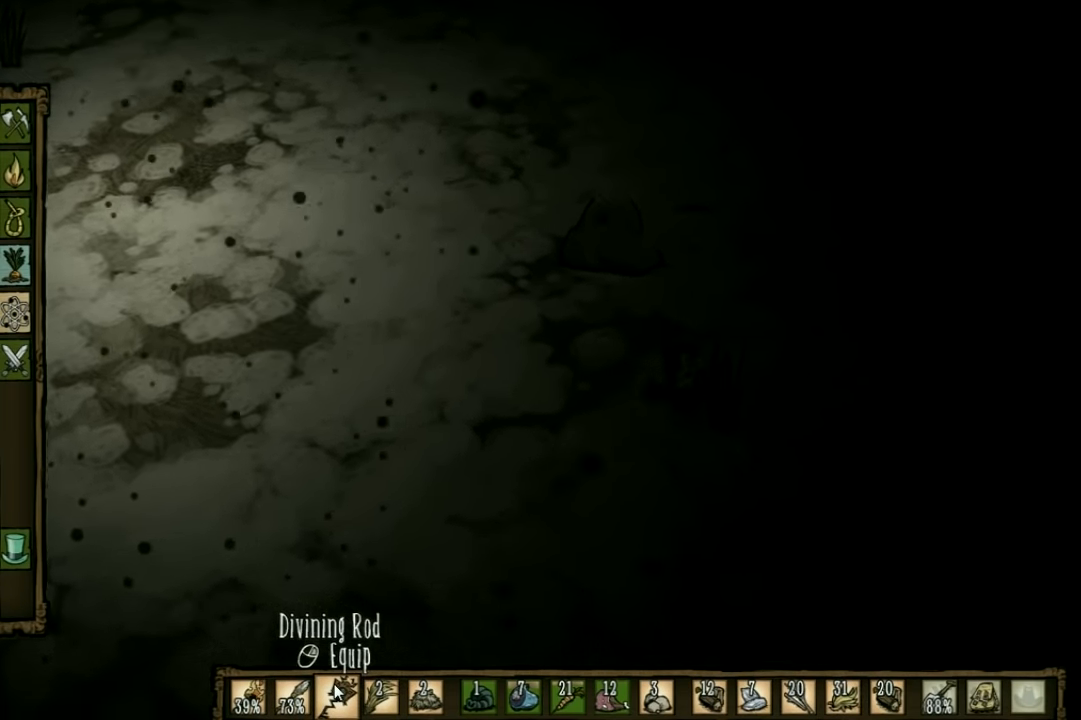
{"keys": ["f"], "events": []}
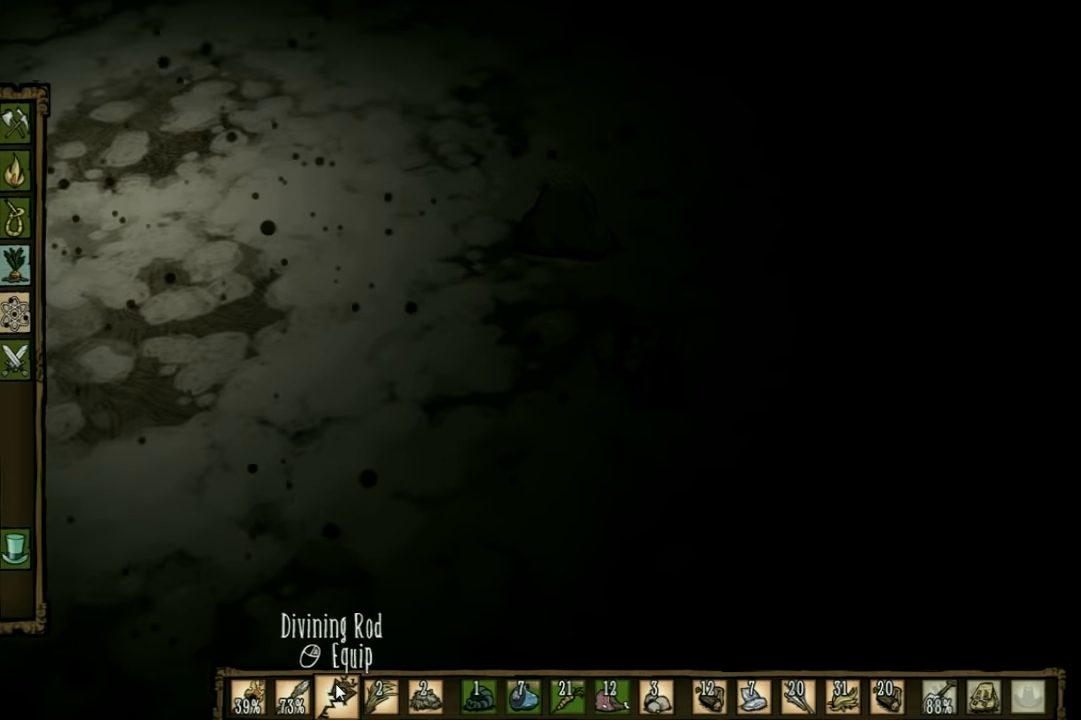
{"keys": ["f"], "events": []}
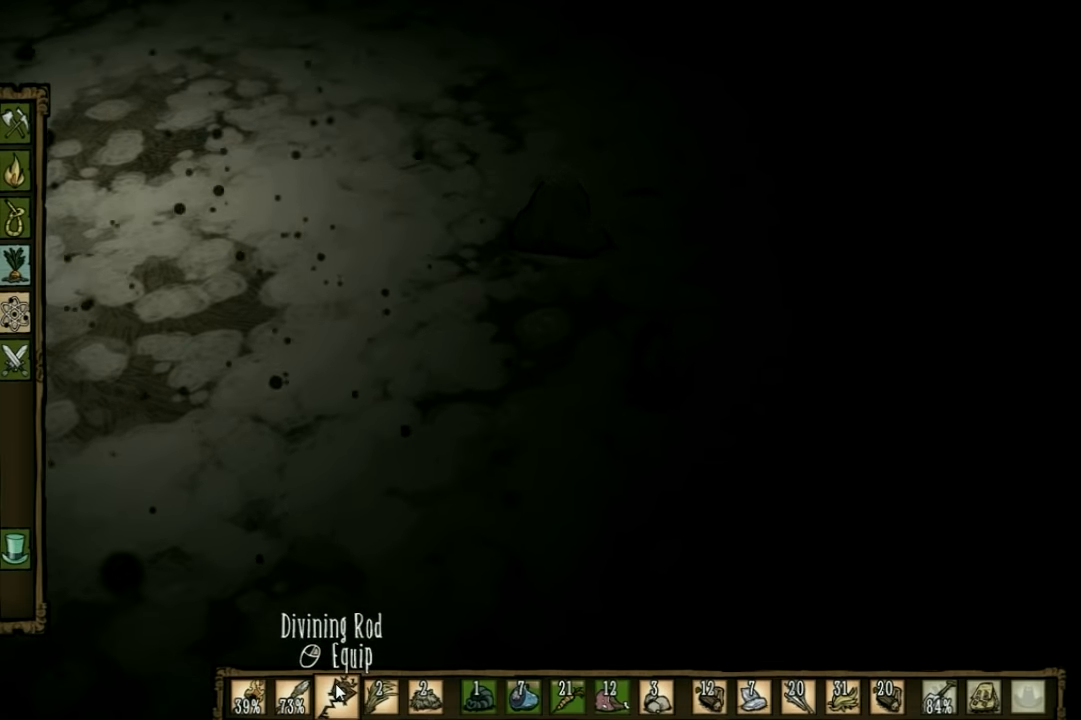
{"keys": ["f"], "events": []}
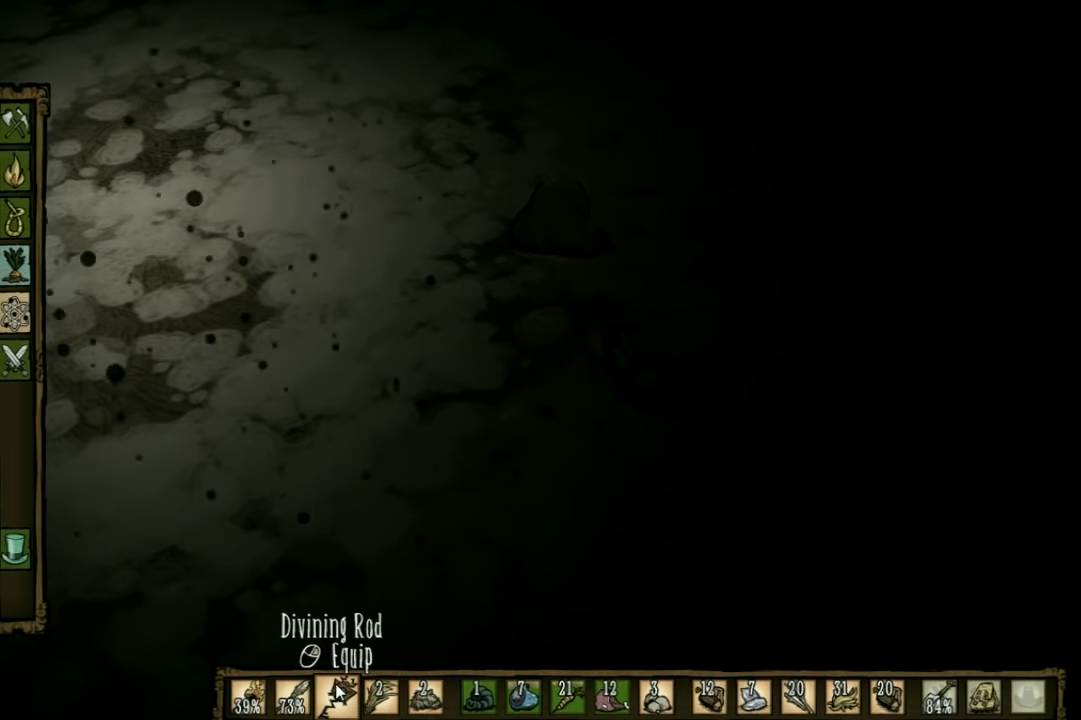
{"keys": ["f"], "events": []}
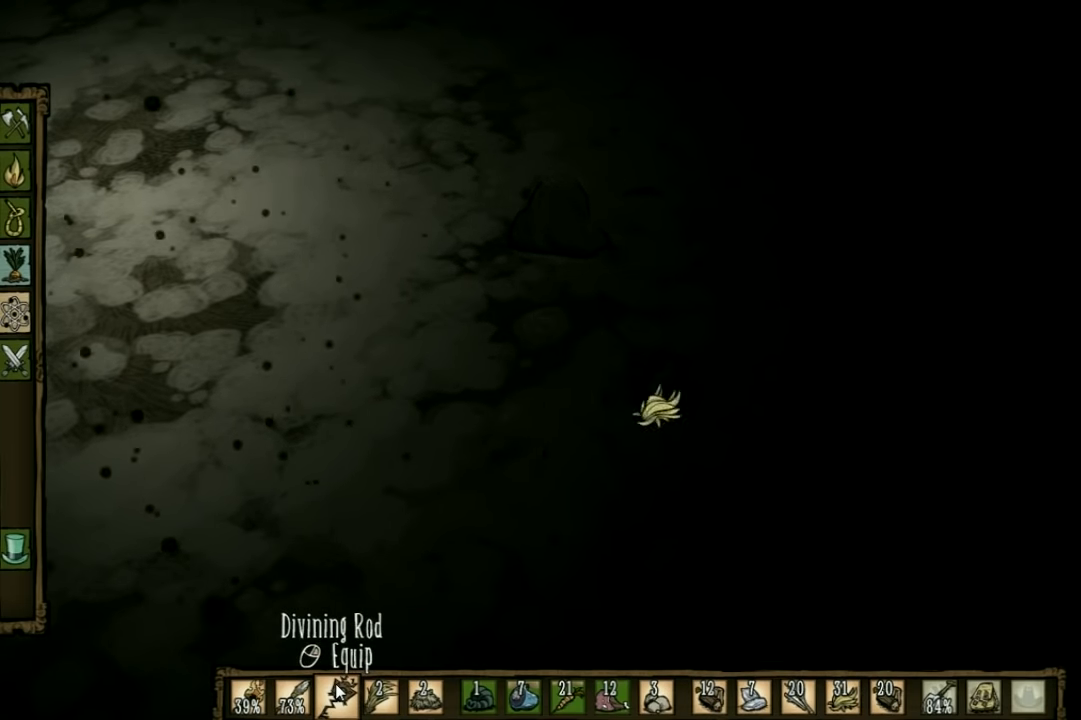
{"keys": ["f"], "events": []}
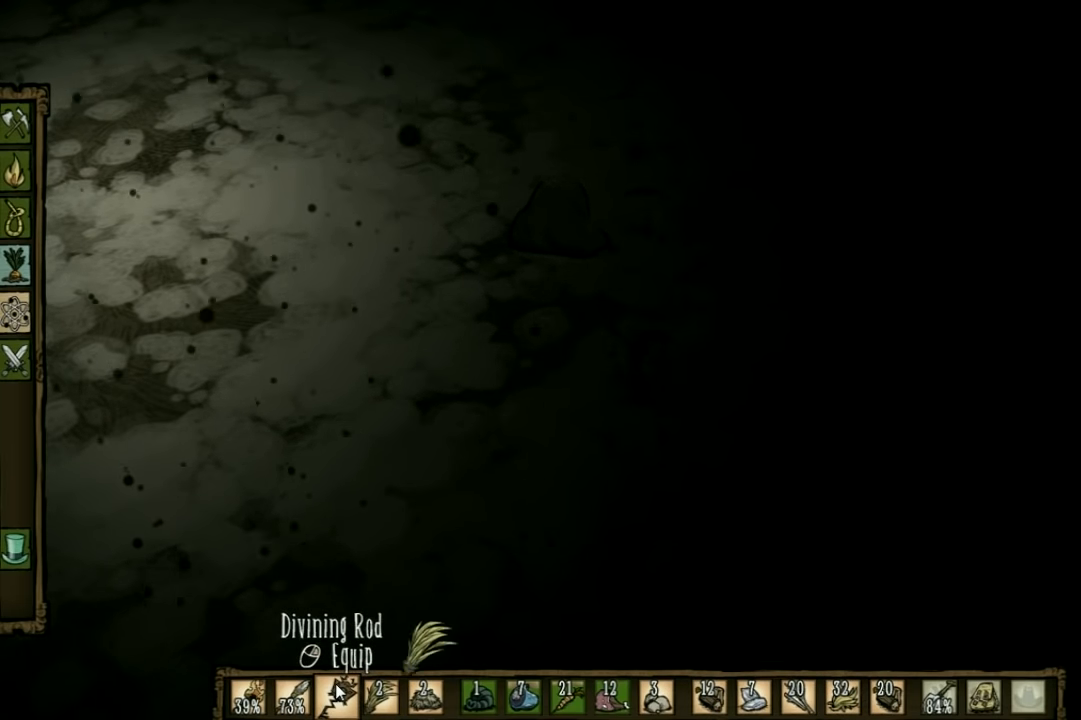
{"keys": ["w"], "events": [[34, "w", "down"], [67, "a", "down"], [67, "f", "up"], [267, "e", "down"], [367, "a", "up"], [467, "e", "up"]]}
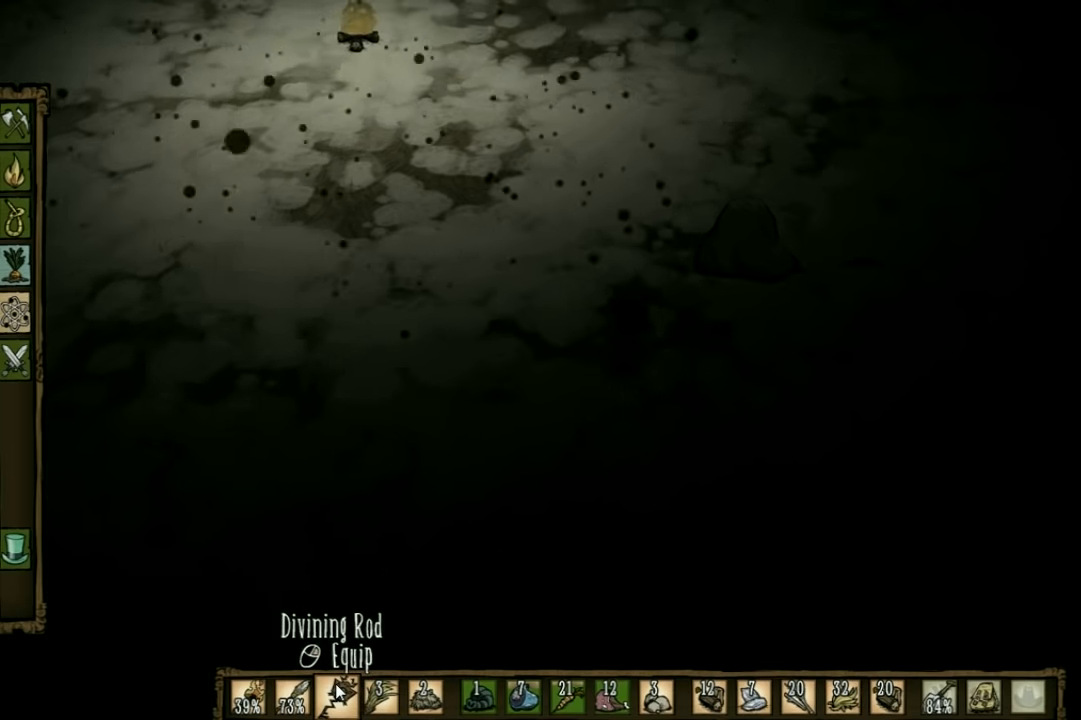
{"keys": ["w"], "events": []}
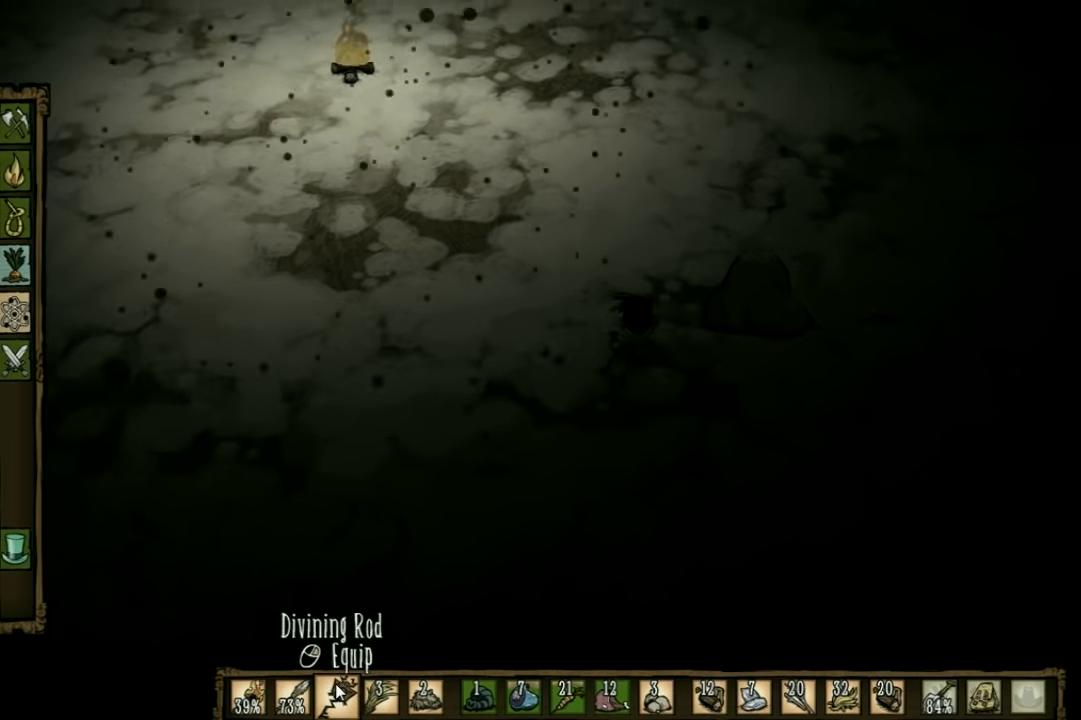
{"keys": ["w"], "events": []}
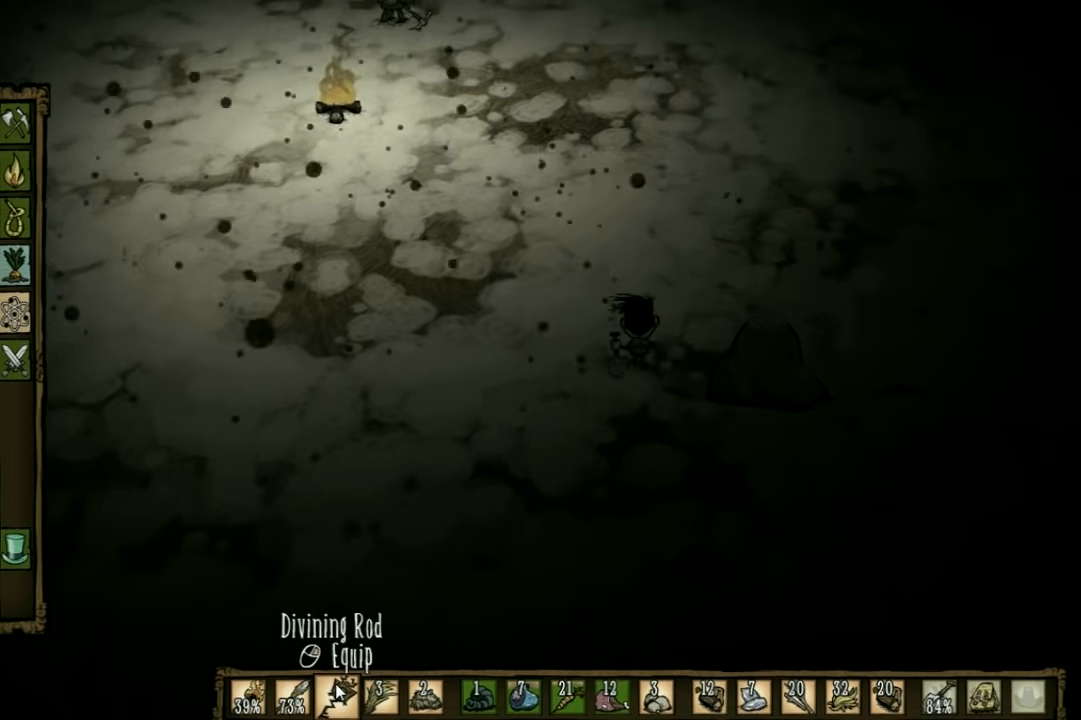
{"keys": ["w"], "events": []}
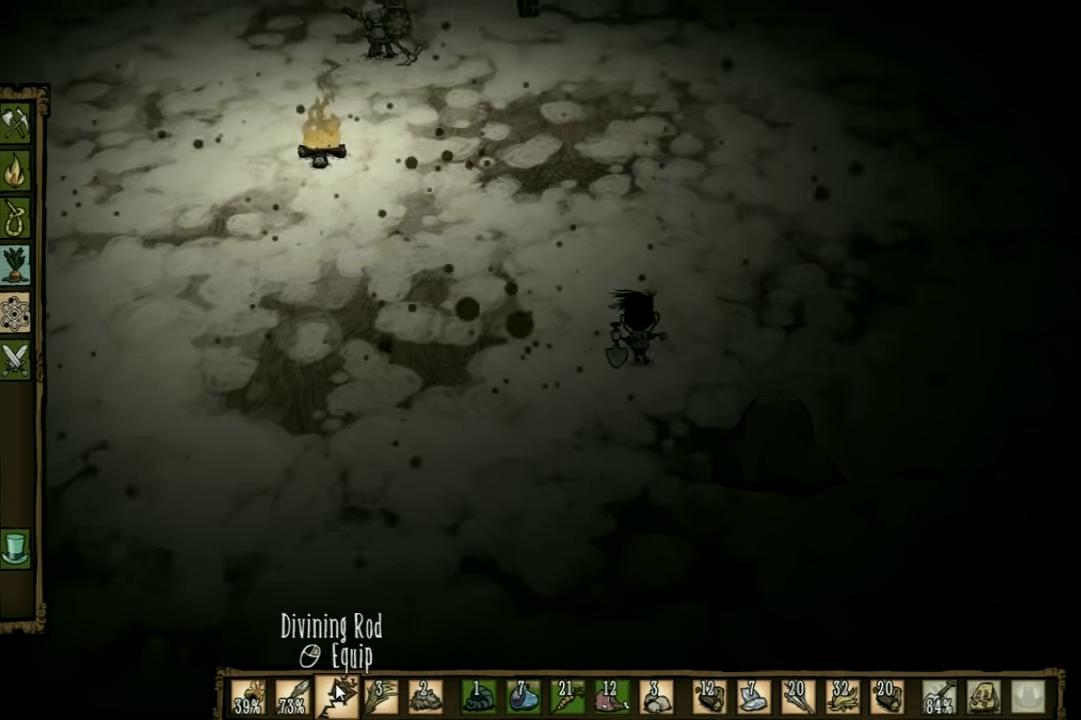
{"keys": ["w"], "events": []}
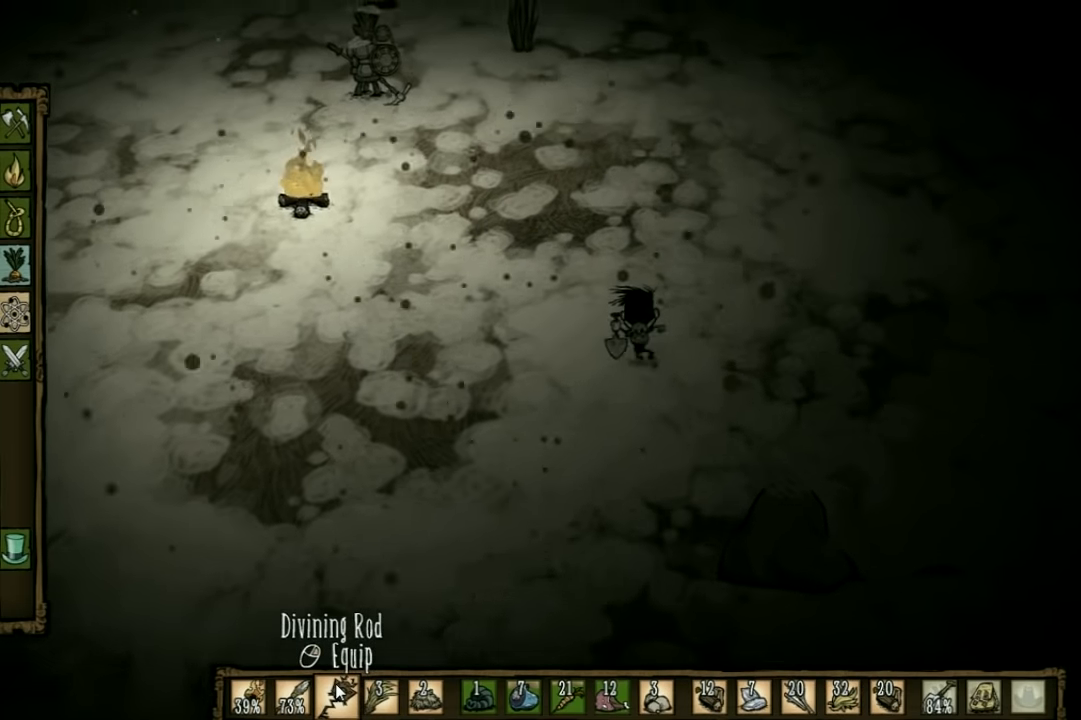
{"keys": ["w"], "events": []}
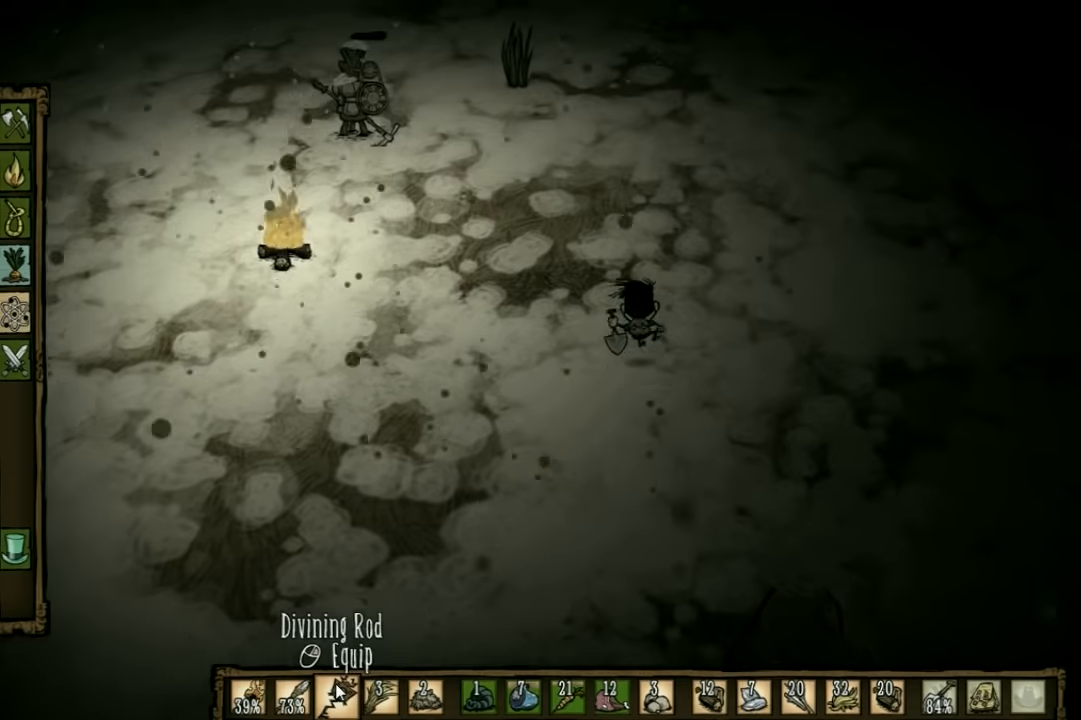
{"keys": ["w"], "events": []}